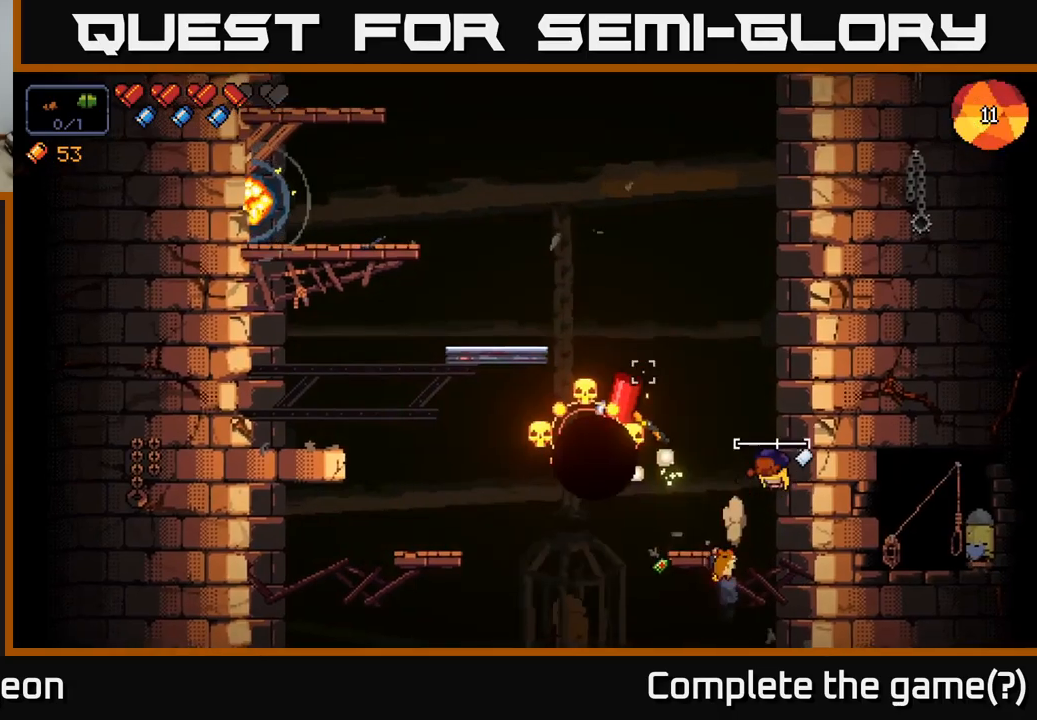
Gameplay with a controller (Xbox layout); each line is a JSON object with the inputs held at the frame after it. "events" lists button and stick changes between this image and that frame as [ms after this image, input, new state], when the widget could be followed in between.
{"buttons": [], "left_stick": "right", "right_stick": "up-left", "events": [[100, "left_stick", "left"], [134, "A", "up"], [417, "left_stick", "right"]]}
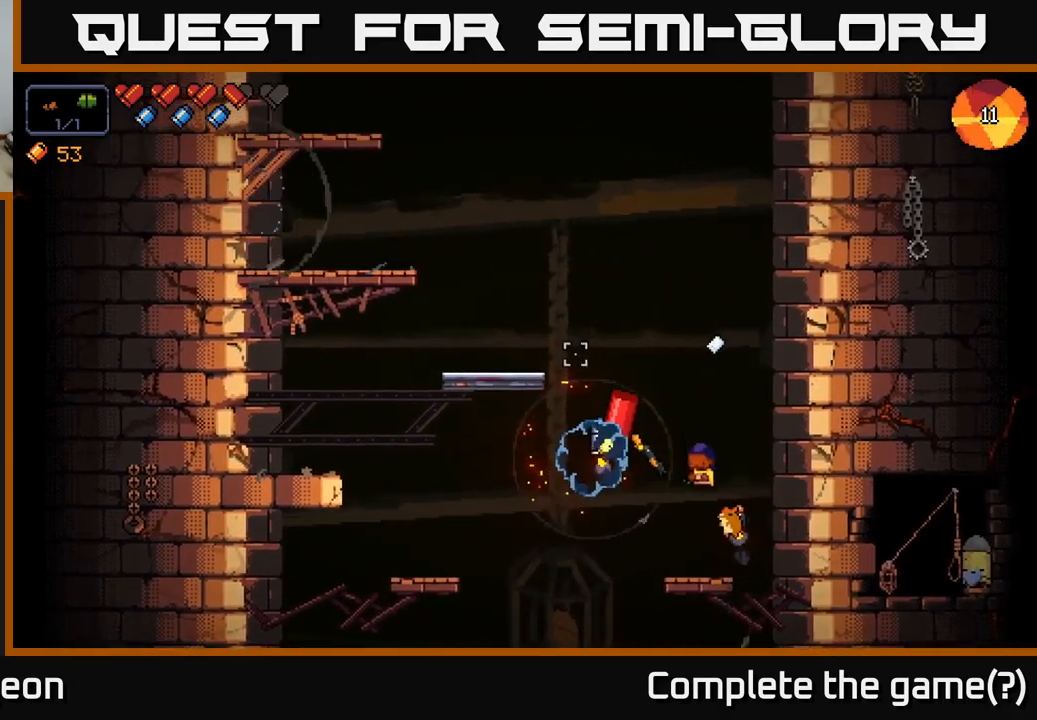
{"buttons": ["A"], "left_stick": "left", "right_stick": "up-left", "events": [[50, "left_stick", "center"], [167, "left_stick", "left"], [217, "A", "down"]]}
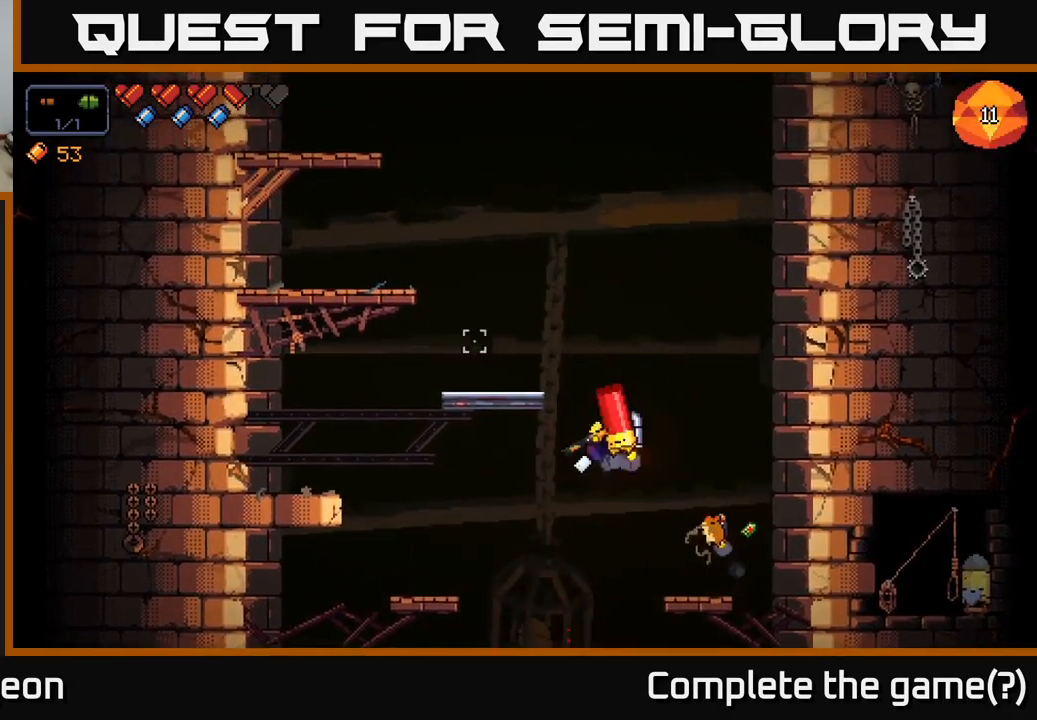
{"buttons": [], "left_stick": "center", "right_stick": "up-right", "events": [[67, "A", "up"], [434, "left_stick", "center"], [434, "right_stick", "up-right"]]}
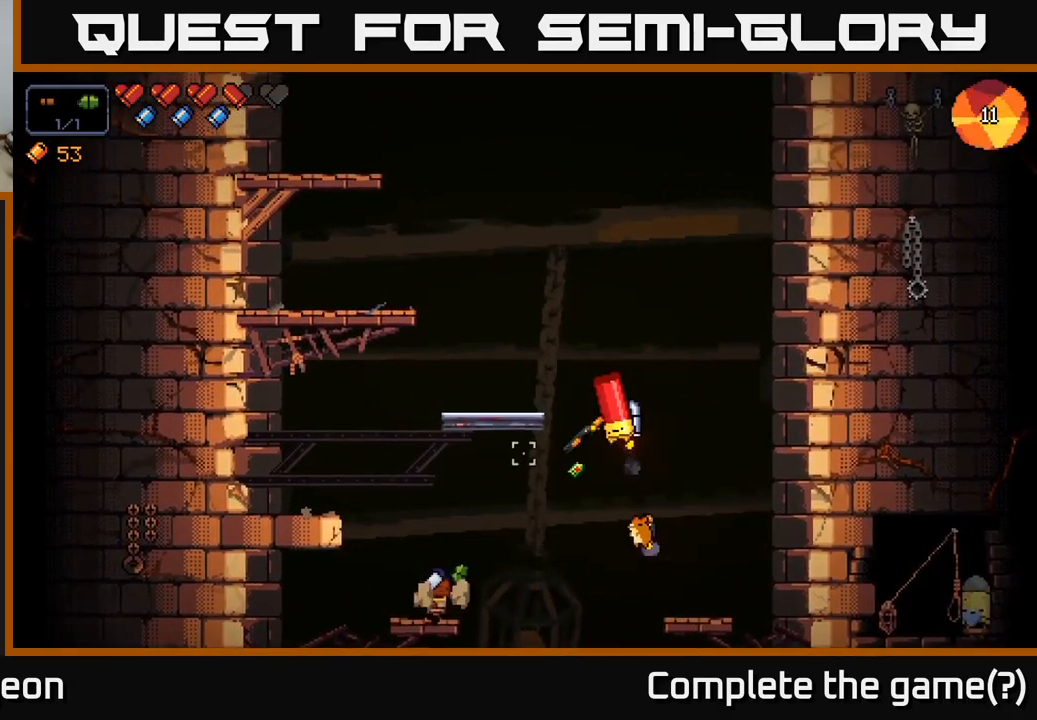
{"buttons": [], "left_stick": "center", "right_stick": "up-right", "events": [[50, "R2", "down"], [367, "R2", "up"]]}
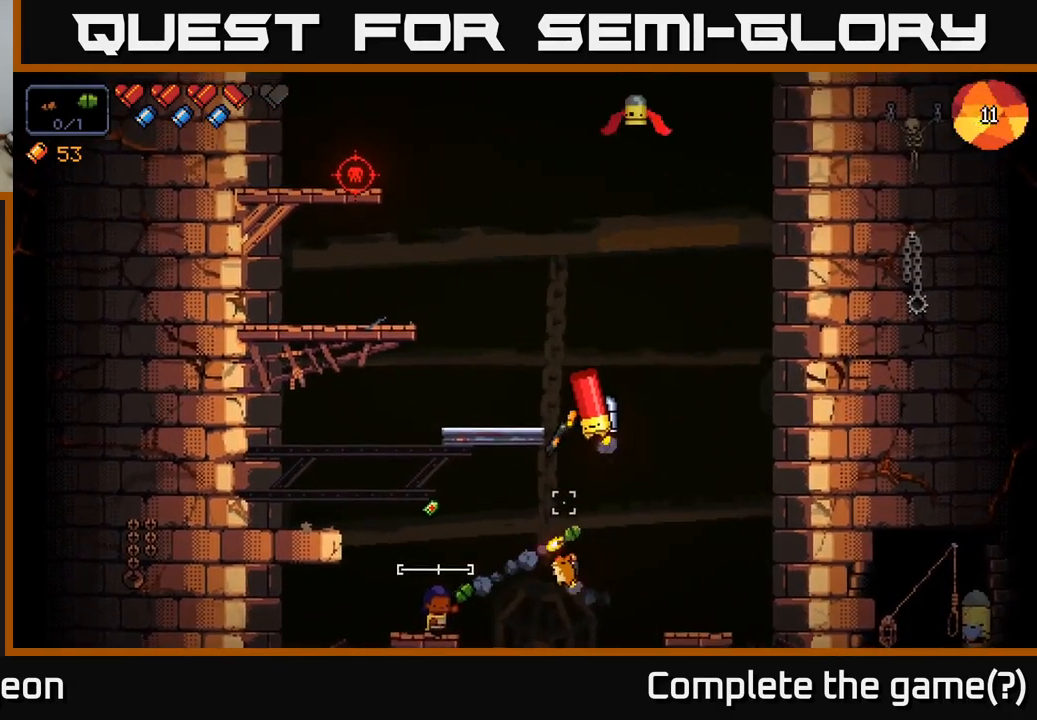
{"buttons": [], "left_stick": "left", "right_stick": "up-right", "events": [[50, "A", "down"], [84, "left_stick", "left"], [417, "A", "up"]]}
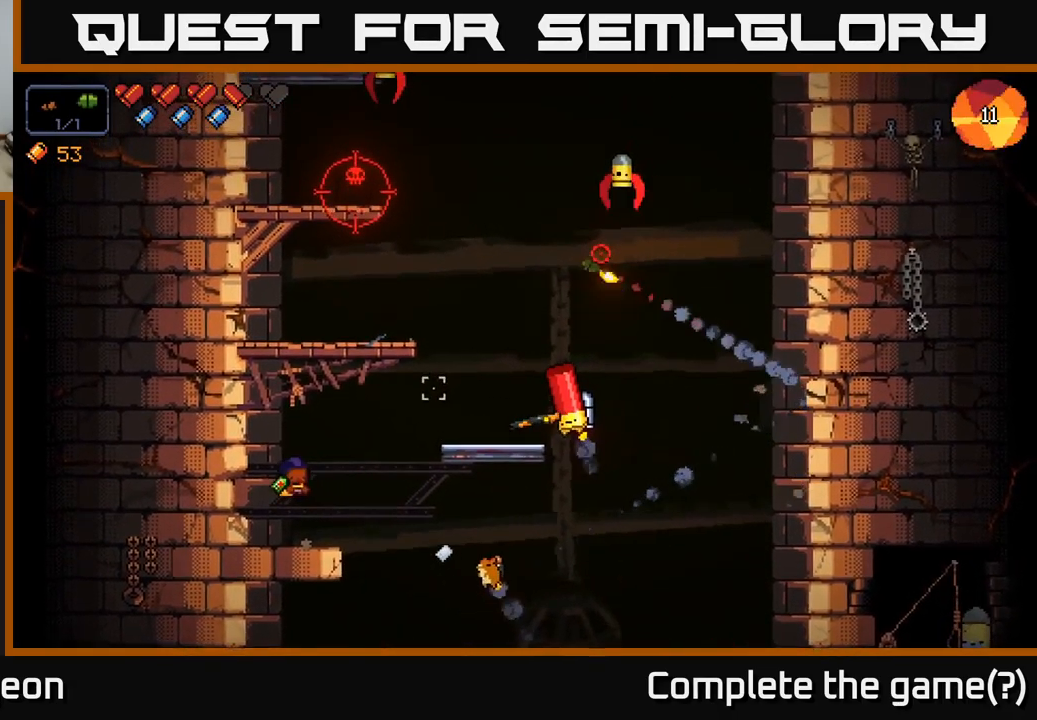
{"buttons": ["R2"], "left_stick": "center", "right_stick": "up-right", "events": [[50, "left_stick", "center"], [234, "R2", "down"]]}
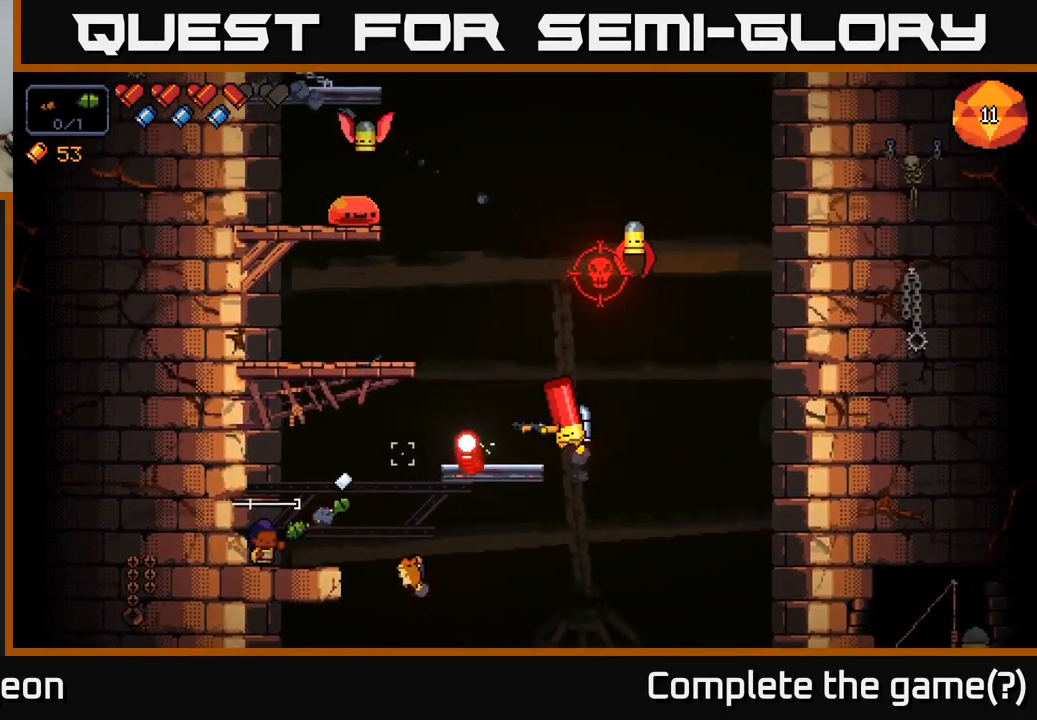
{"buttons": [], "left_stick": "center", "right_stick": "up-right", "events": [[117, "R2", "up"]]}
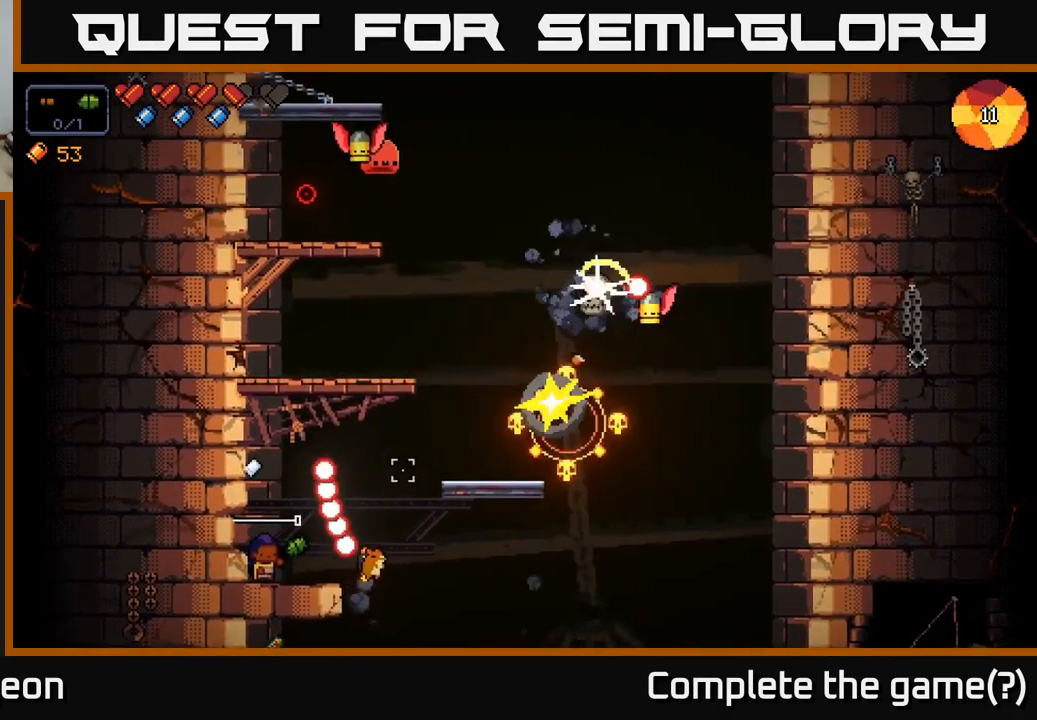
{"buttons": [], "left_stick": "left", "right_stick": "up-right", "events": [[50, "A", "down"], [50, "left_stick", "left"], [217, "left_stick", "right"], [434, "A", "up"], [484, "left_stick", "left"]]}
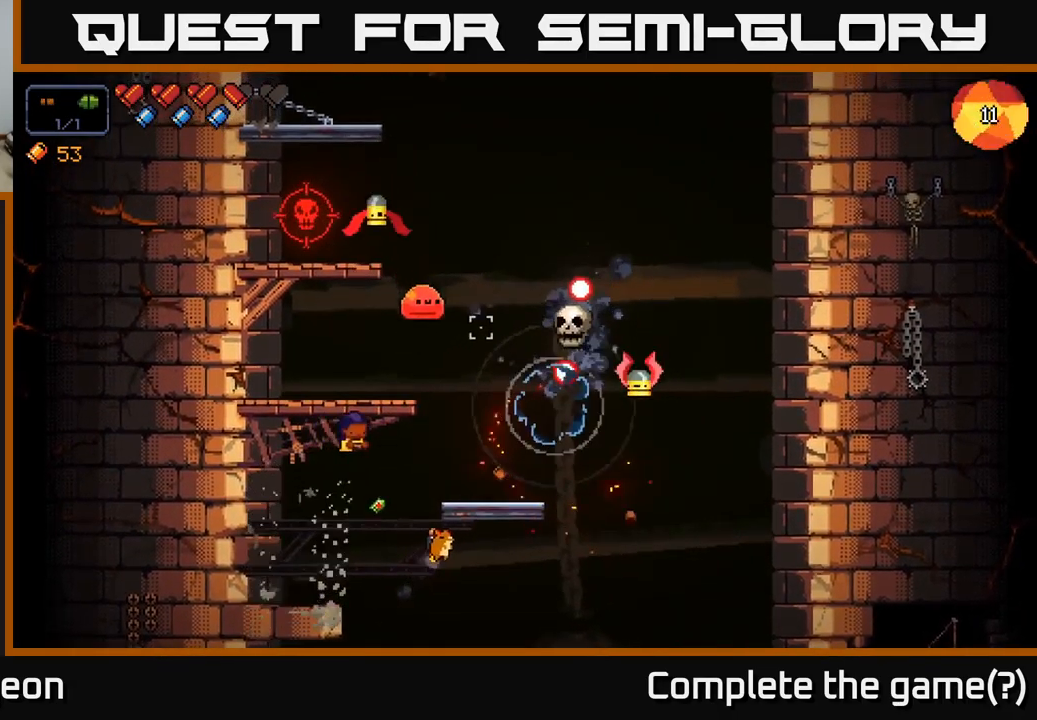
{"buttons": [], "left_stick": "right", "right_stick": "right", "events": [[317, "left_stick", "center"], [467, "left_stick", "right"], [467, "right_stick", "right"]]}
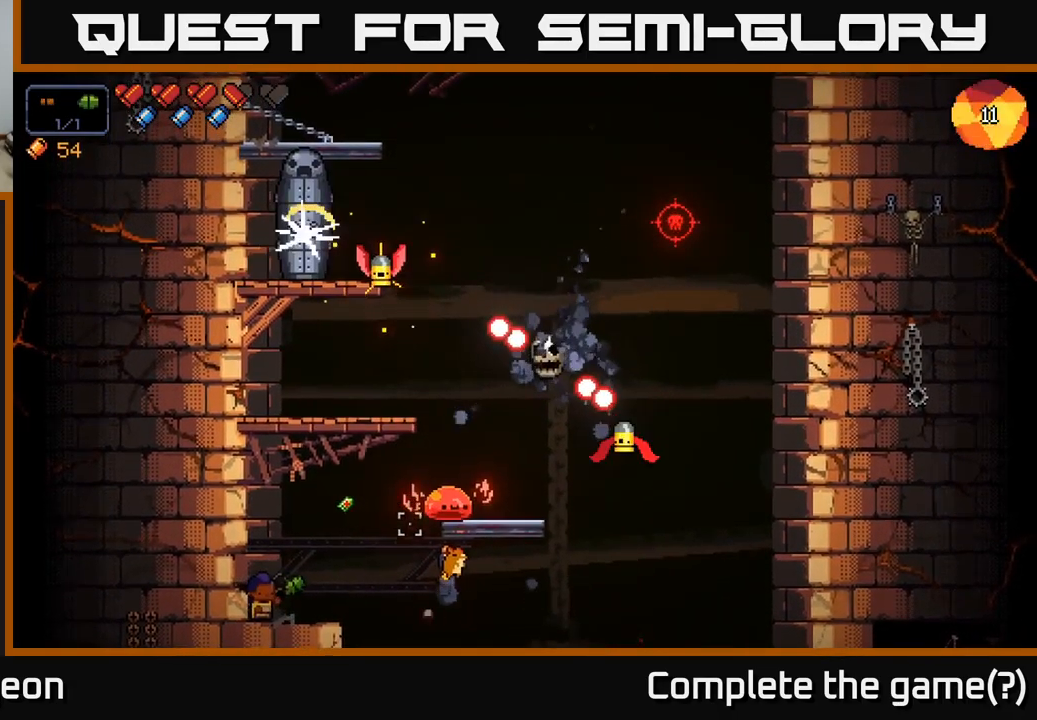
{"buttons": ["A"], "left_stick": "right", "right_stick": "right", "events": [[67, "A", "down"], [184, "R2", "down"], [500, "R2", "up"]]}
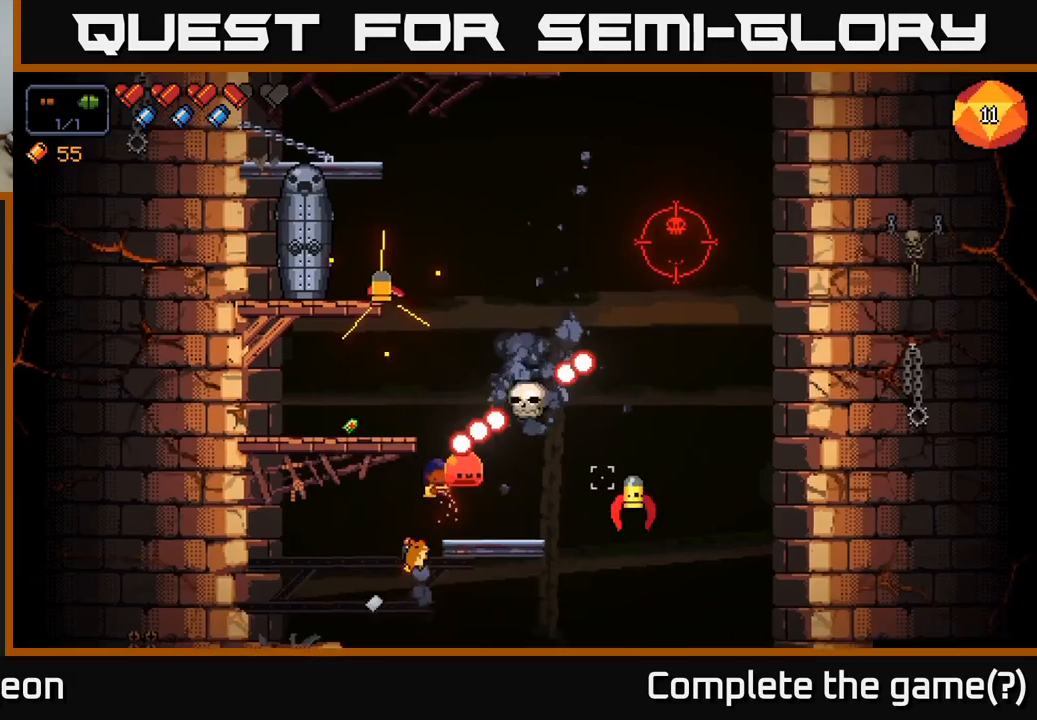
{"buttons": ["A"], "left_stick": "left", "right_stick": "up-left", "events": [[50, "A", "up"], [300, "A", "down"], [300, "left_stick", "left"], [333, "right_stick", "up"], [383, "right_stick", "up-left"]]}
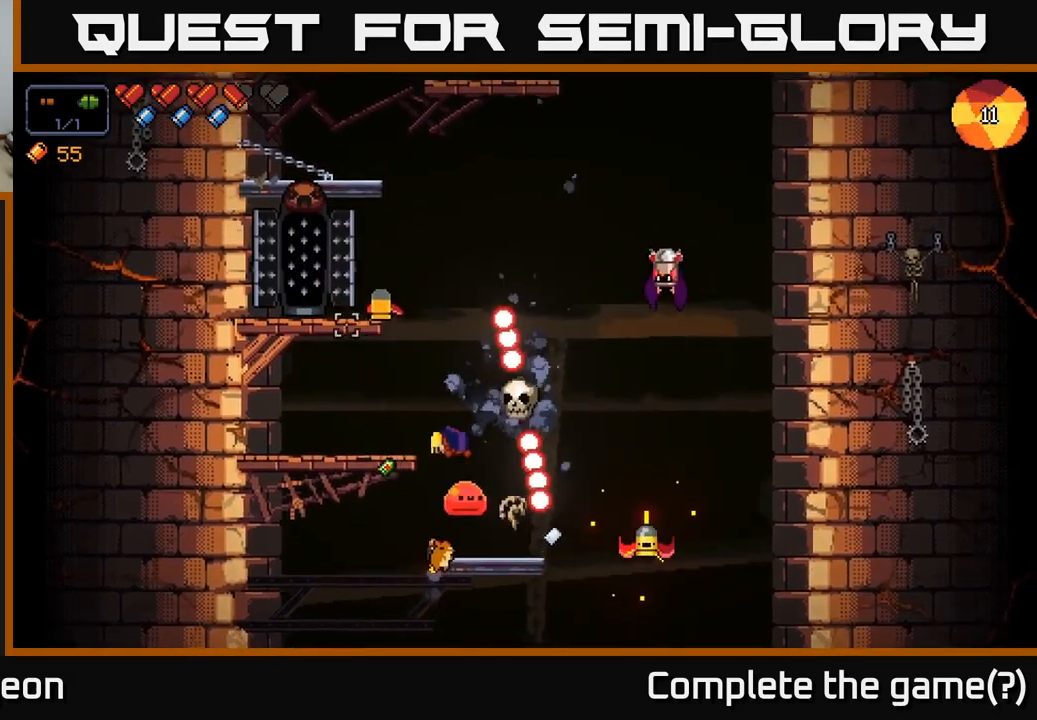
{"buttons": ["R2"], "left_stick": "left", "right_stick": "up-right", "events": [[150, "right_stick", "up-right"], [216, "A", "up"], [233, "R2", "down"], [350, "left_stick", "center"], [466, "left_stick", "left"]]}
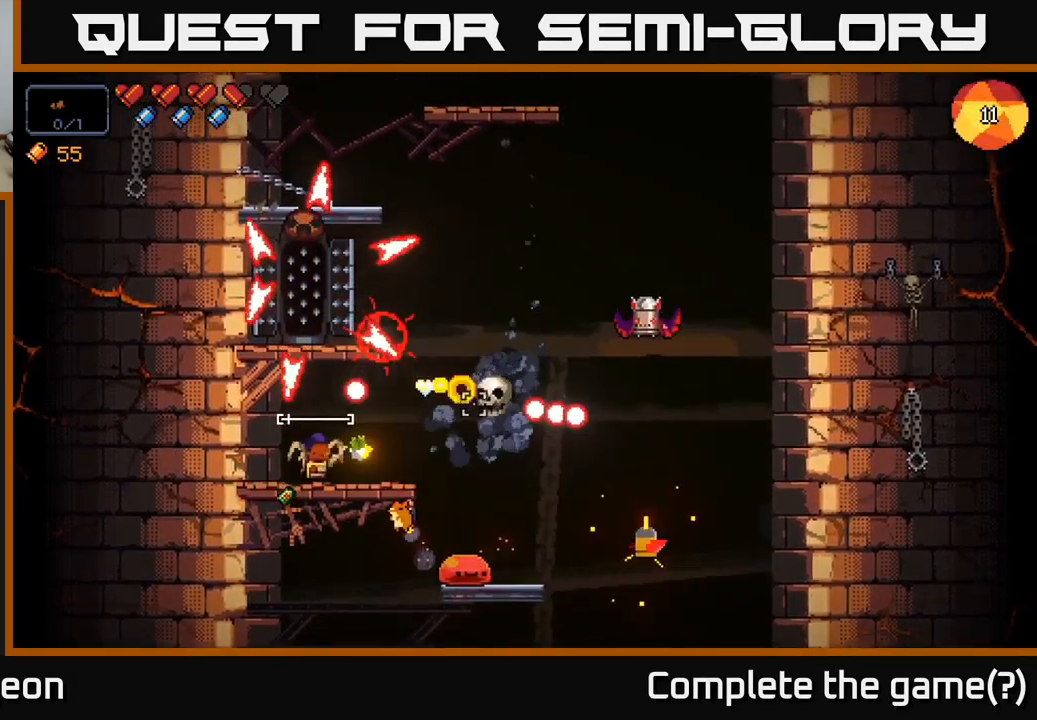
{"buttons": ["A"], "left_stick": "left", "right_stick": "up-right", "events": [[100, "R2", "up"], [166, "A", "down"]]}
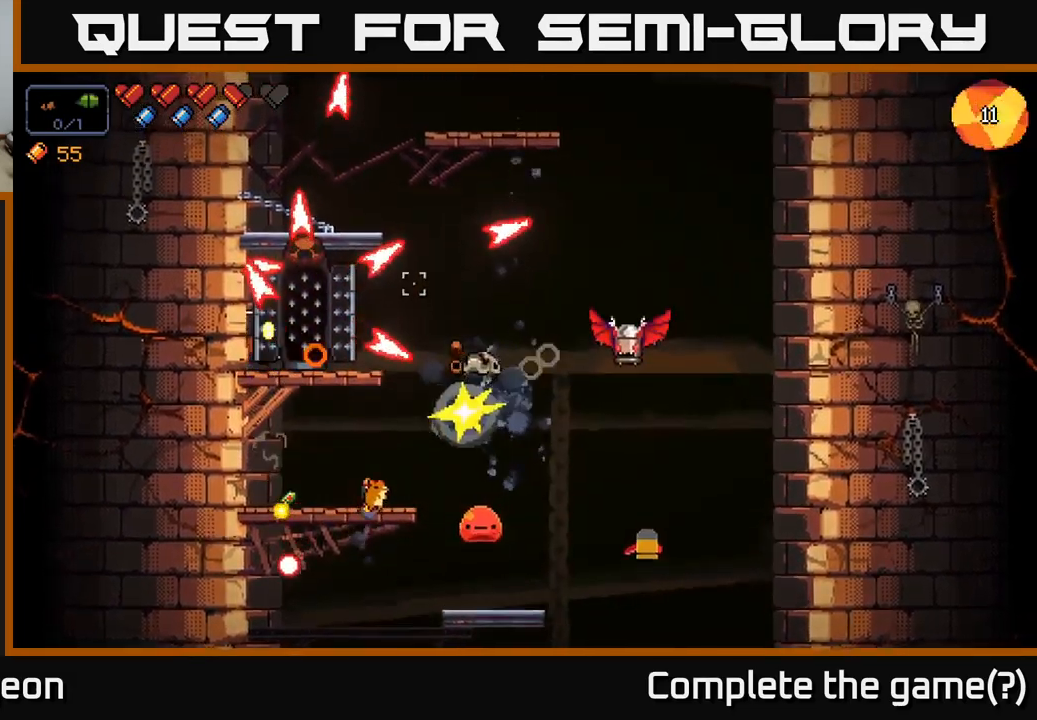
{"buttons": ["A"], "left_stick": "right", "right_stick": "up-right", "events": [[83, "A", "up"], [83, "left_stick", "center"], [266, "left_stick", "right"], [366, "A", "down"]]}
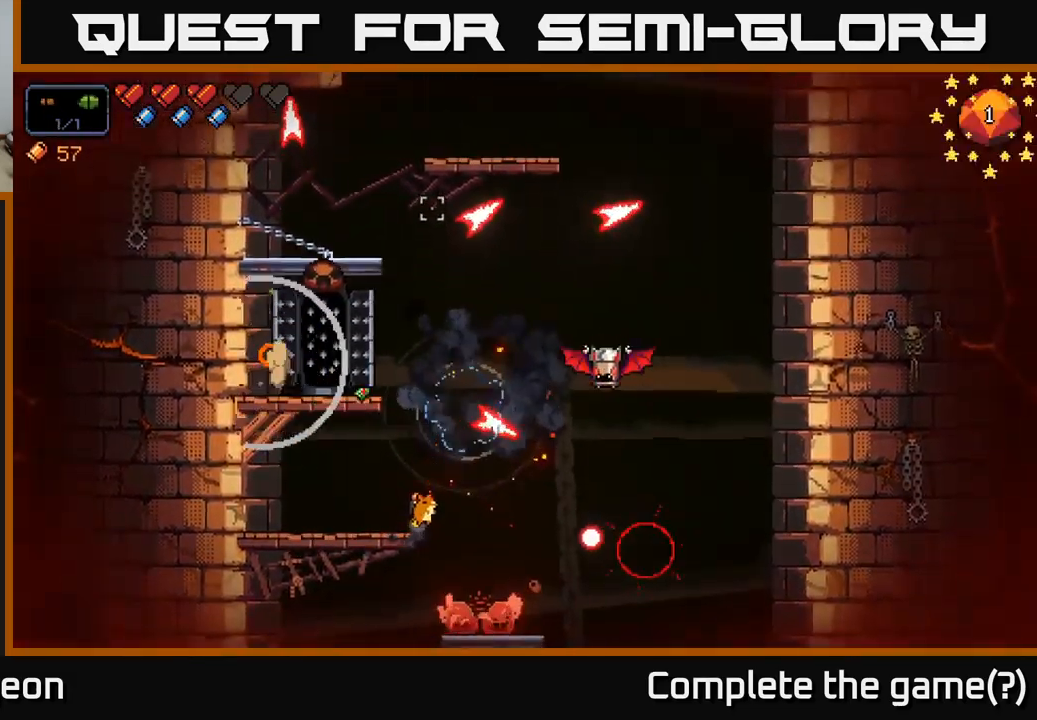
{"buttons": [], "left_stick": "left", "right_stick": "down-right", "events": [[116, "right_stick", "up"], [216, "A", "up"], [233, "left_stick", "left"], [283, "right_stick", "up-right"], [383, "right_stick", "right"], [483, "right_stick", "down-right"]]}
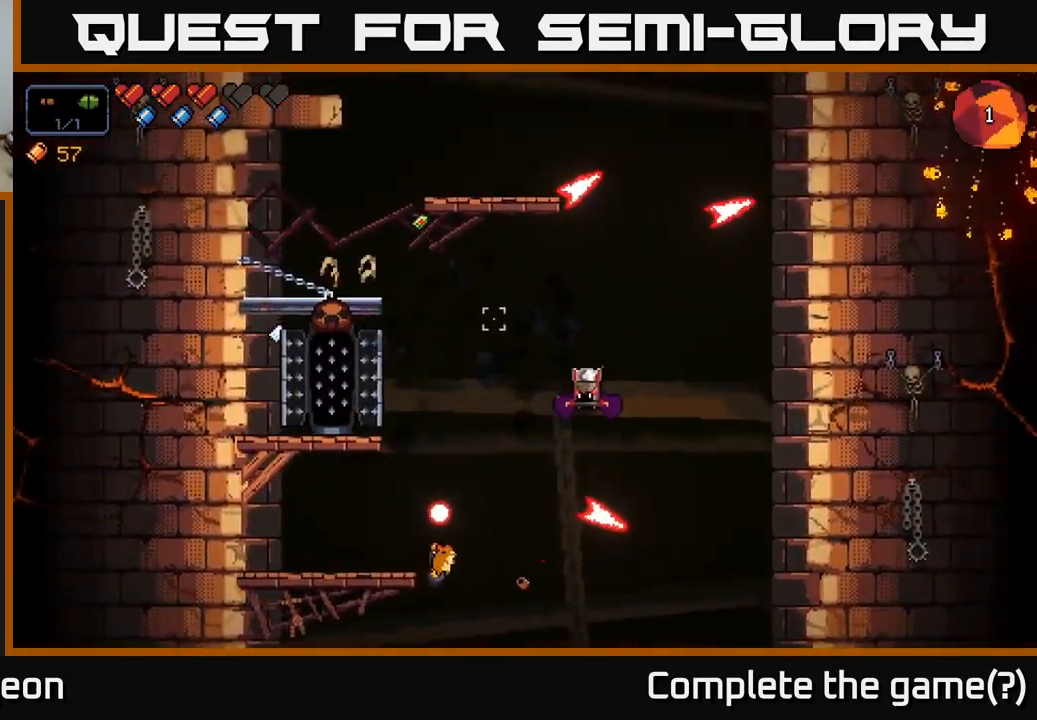
{"buttons": ["A", "R2"], "left_stick": "center", "right_stick": "down", "events": [[66, "left_stick", "center"], [133, "right_stick", "down"], [233, "R2", "down"], [483, "A", "down"]]}
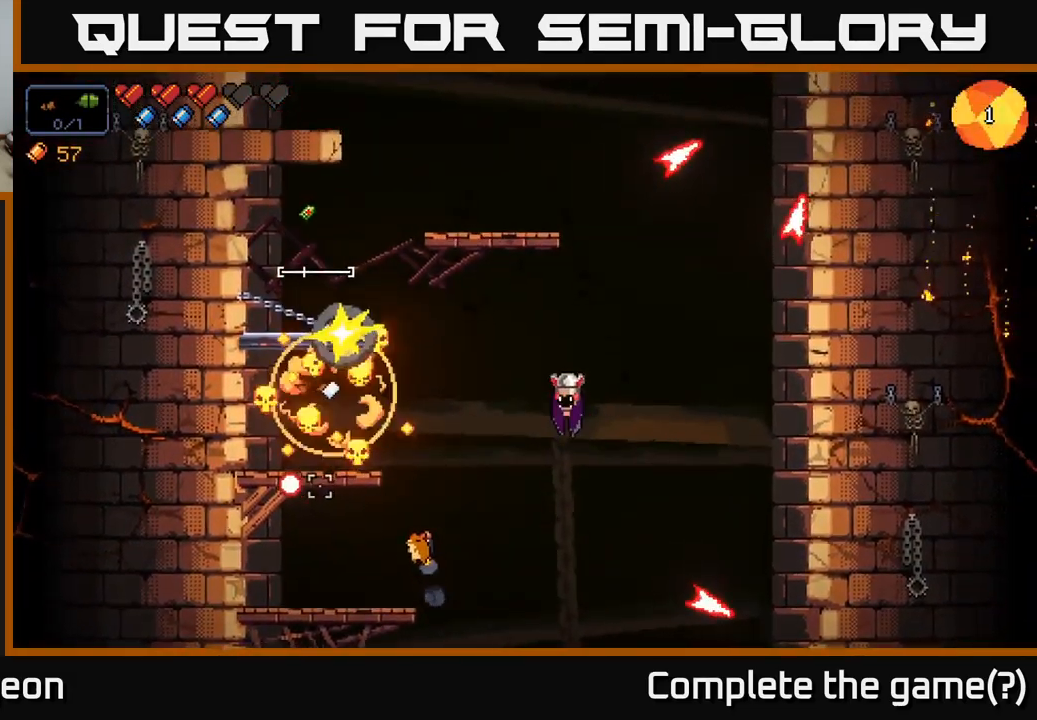
{"buttons": [], "left_stick": "center", "right_stick": "down", "events": [[16, "R2", "up"], [66, "left_stick", "right"], [366, "A", "up"], [500, "left_stick", "center"]]}
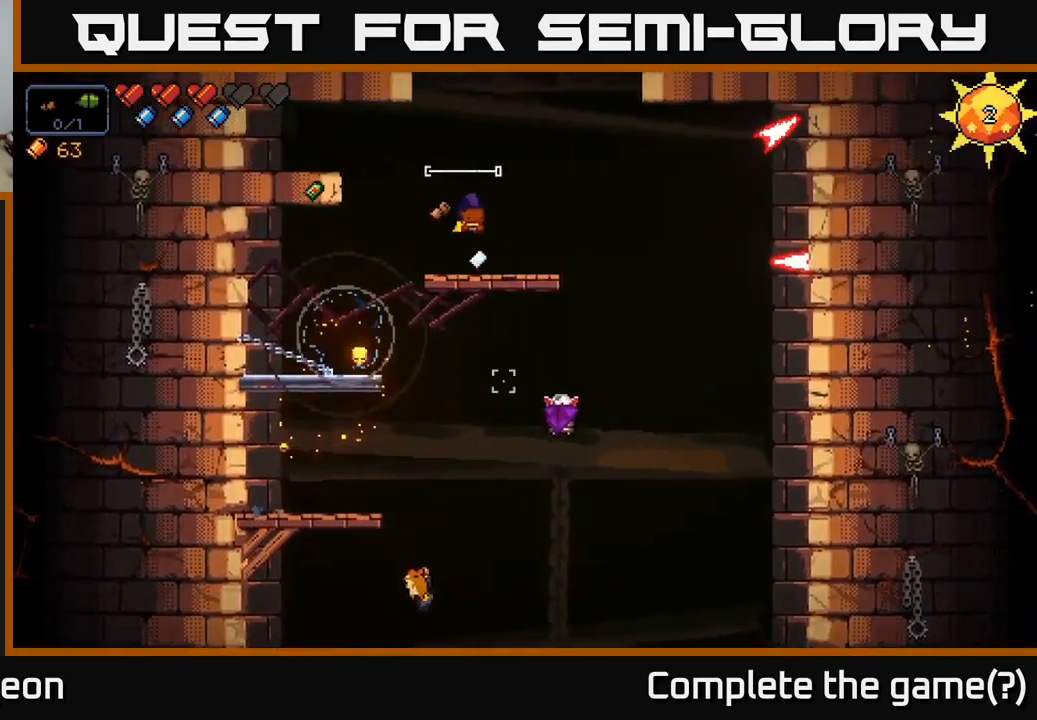
{"buttons": ["R2"], "left_stick": "center", "right_stick": "down-right", "events": [[233, "R2", "down"], [233, "right_stick", "down-right"]]}
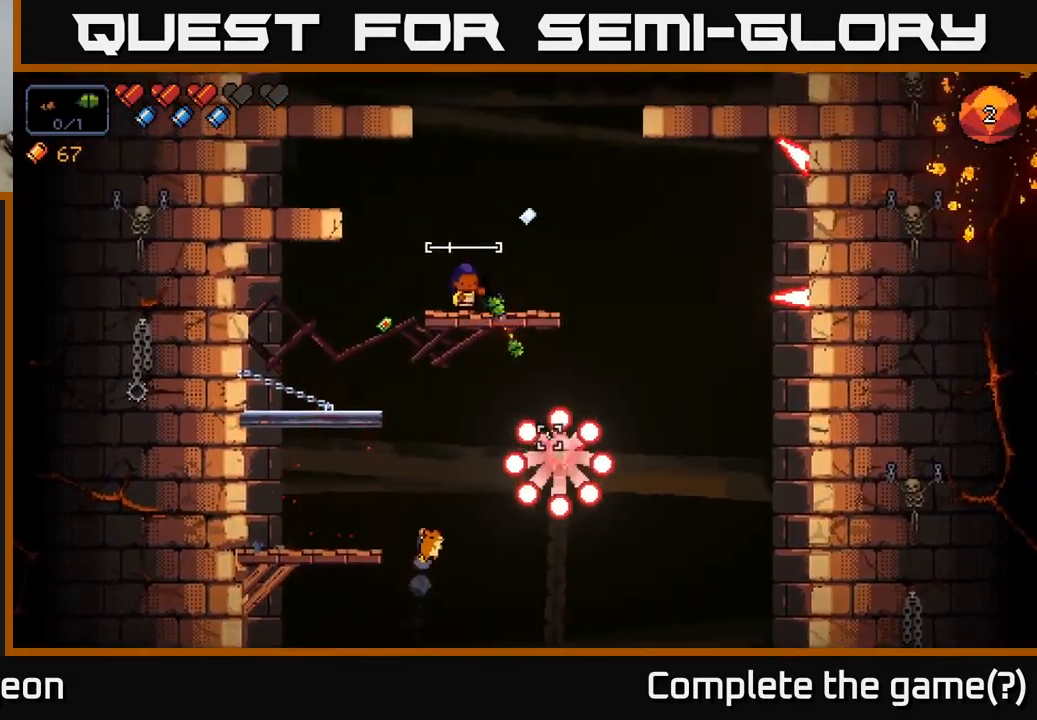
{"buttons": ["A"], "left_stick": "left", "right_stick": "down-right", "events": [[133, "R2", "up"], [250, "A", "down"], [250, "left_stick", "left"]]}
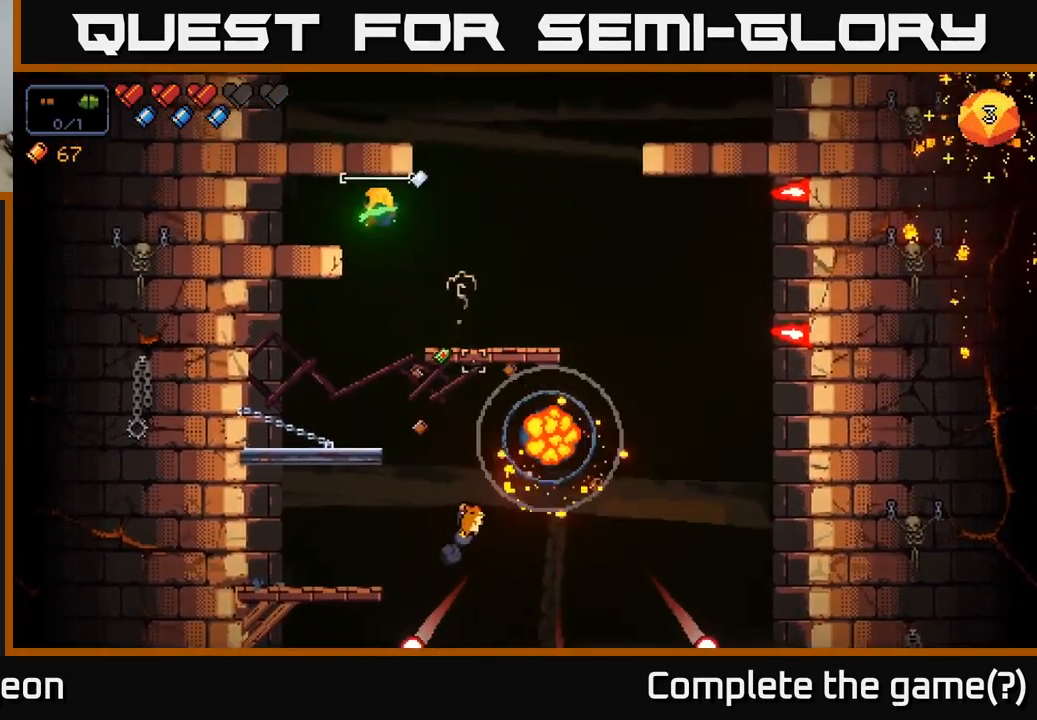
{"buttons": ["A"], "left_stick": "right", "right_stick": "down-right", "events": [[66, "A", "up"], [266, "left_stick", "center"], [500, "A", "down"], [500, "left_stick", "right"]]}
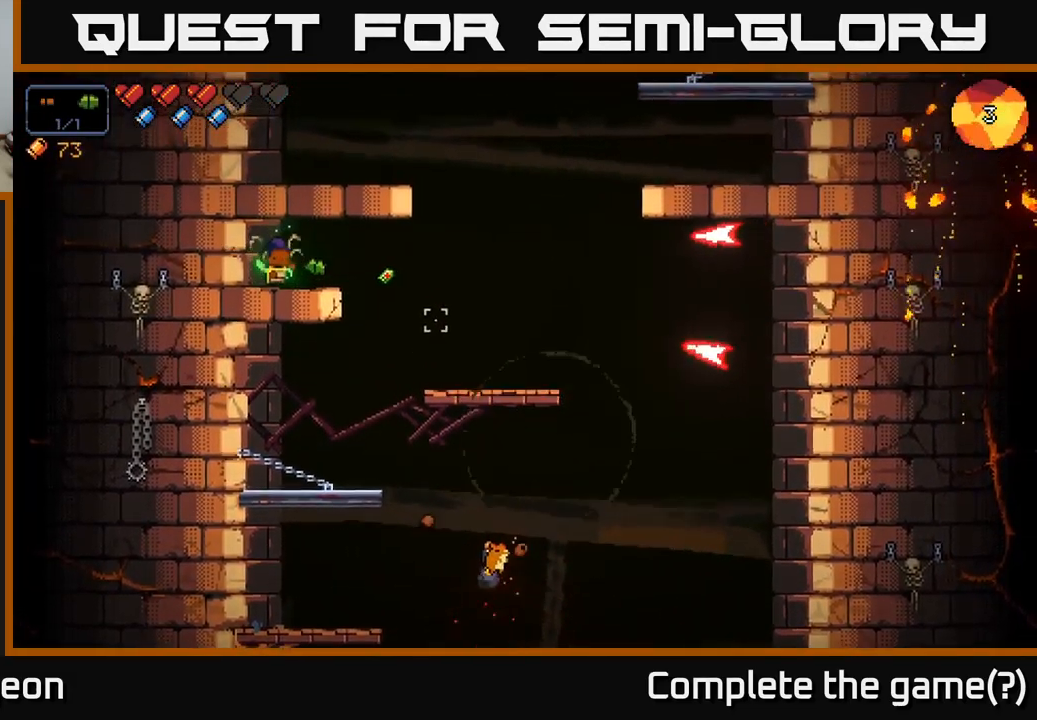
{"buttons": [], "left_stick": "center", "right_stick": "down-right", "events": [[233, "A", "up"], [267, "left_stick", "center"], [350, "left_stick", "left"], [483, "left_stick", "center"]]}
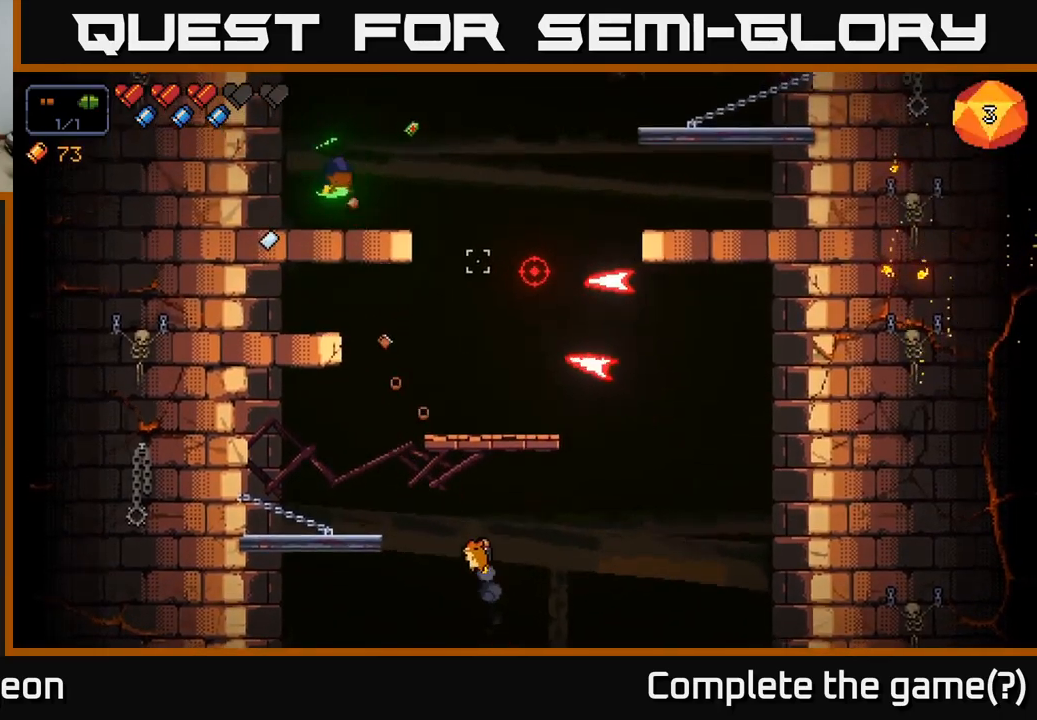
{"buttons": [], "left_stick": "center", "right_stick": "right", "events": [[100, "right_stick", "right"]]}
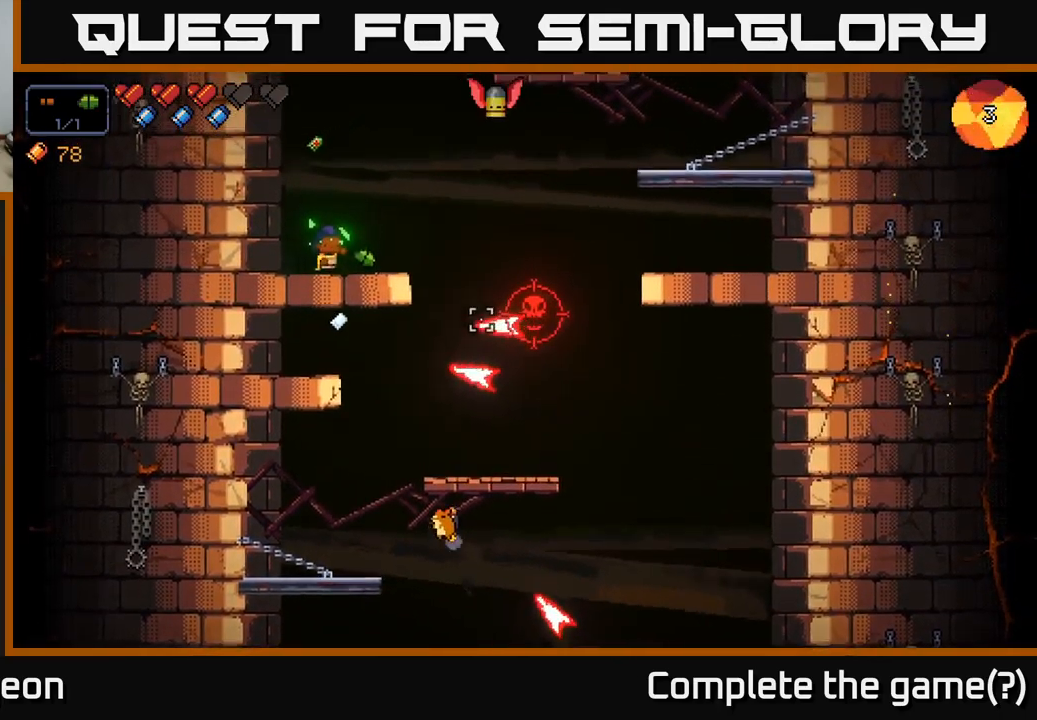
{"buttons": [], "left_stick": "center", "right_stick": "right", "events": [[50, "left_stick", "left"], [183, "left_stick", "center"], [300, "R2", "down"], [483, "R2", "up"]]}
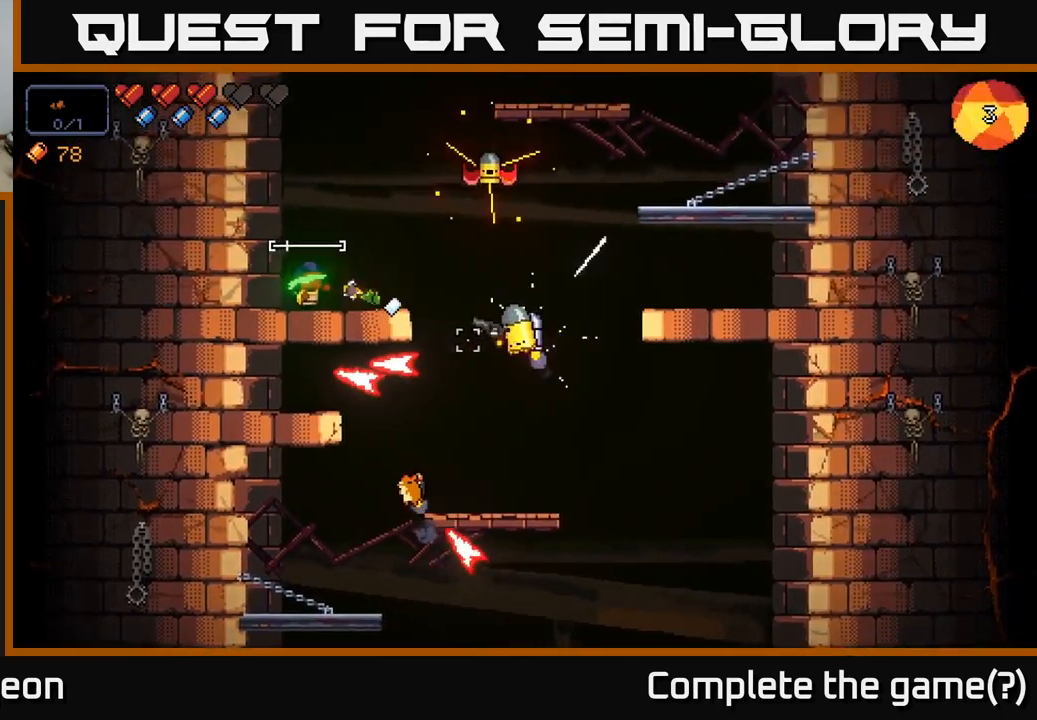
{"buttons": [], "left_stick": "center", "right_stick": "right", "events": [[67, "A", "down"], [367, "A", "up"]]}
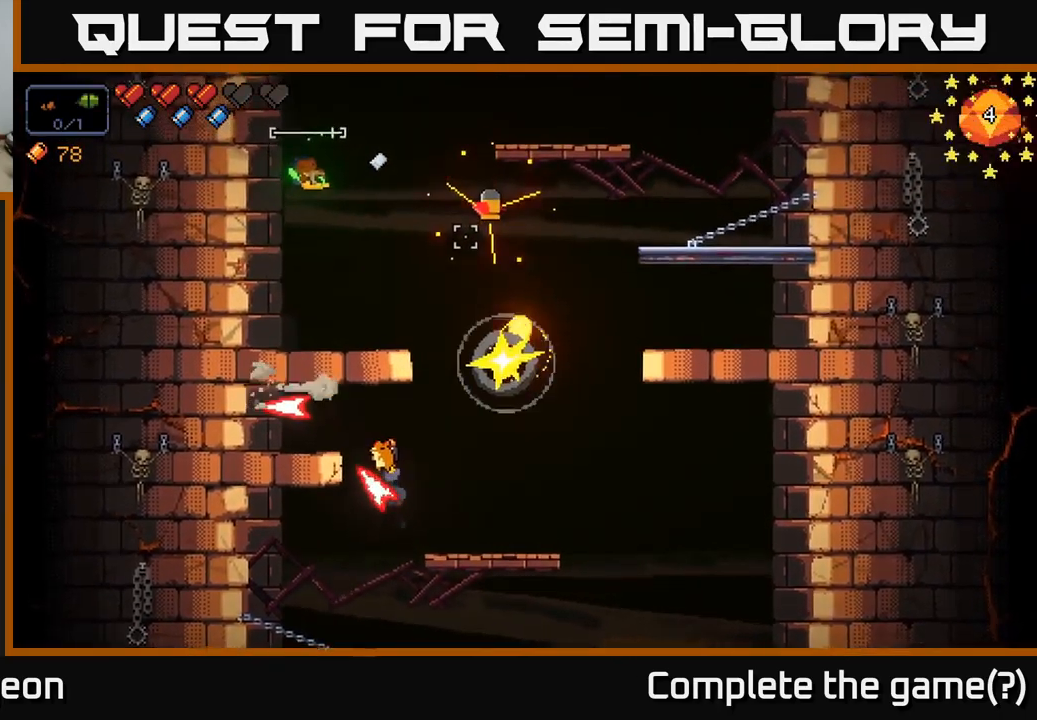
{"buttons": ["R2"], "left_stick": "center", "right_stick": "up-right", "events": [[150, "left_stick", "right"], [317, "right_stick", "up-right"], [350, "R2", "down"], [350, "left_stick", "center"]]}
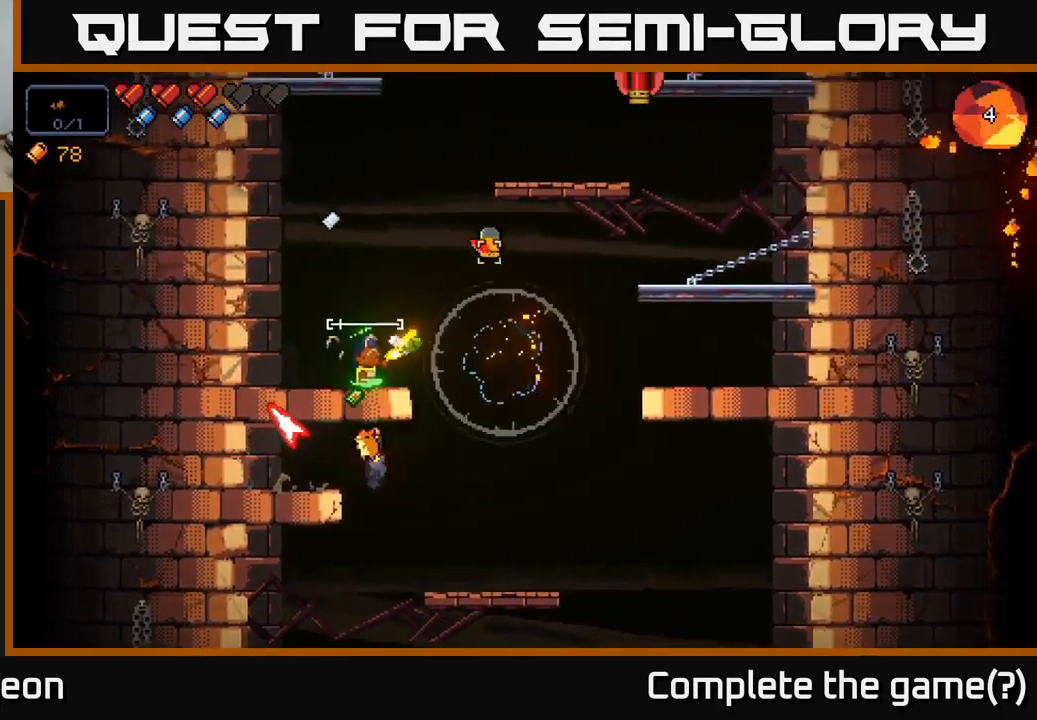
{"buttons": ["A"], "left_stick": "left", "right_stick": "up-right", "events": [[133, "R2", "up"], [133, "left_stick", "right"], [350, "left_stick", "left"], [500, "A", "down"]]}
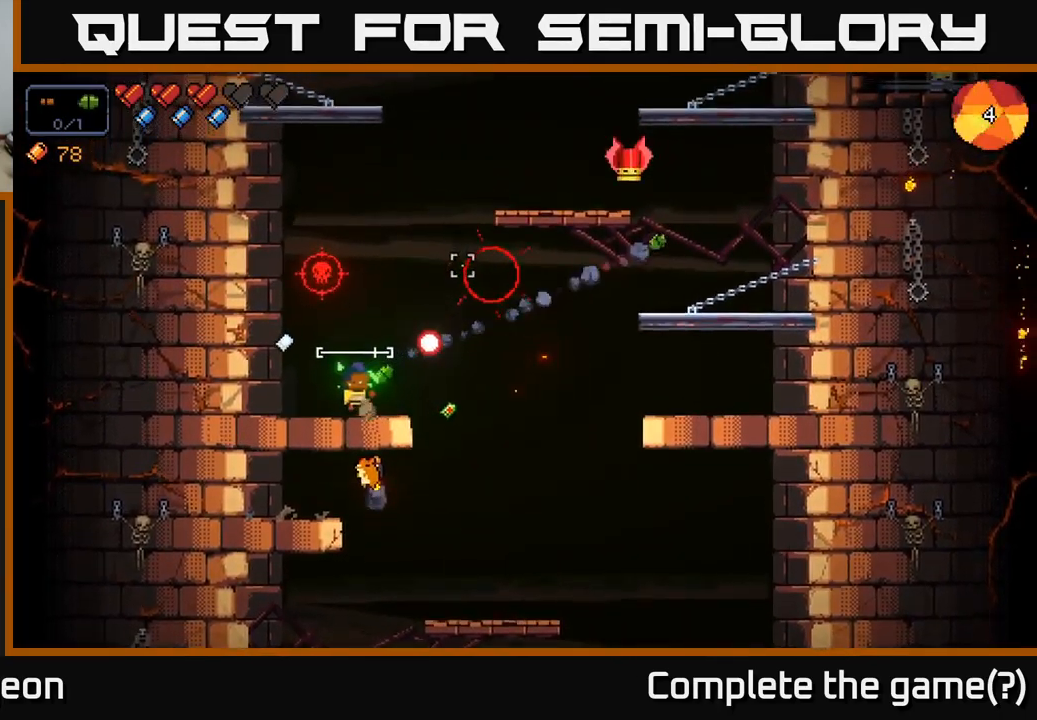
{"buttons": [], "left_stick": "right", "right_stick": "up-right", "events": [[267, "left_stick", "right"], [350, "A", "up"]]}
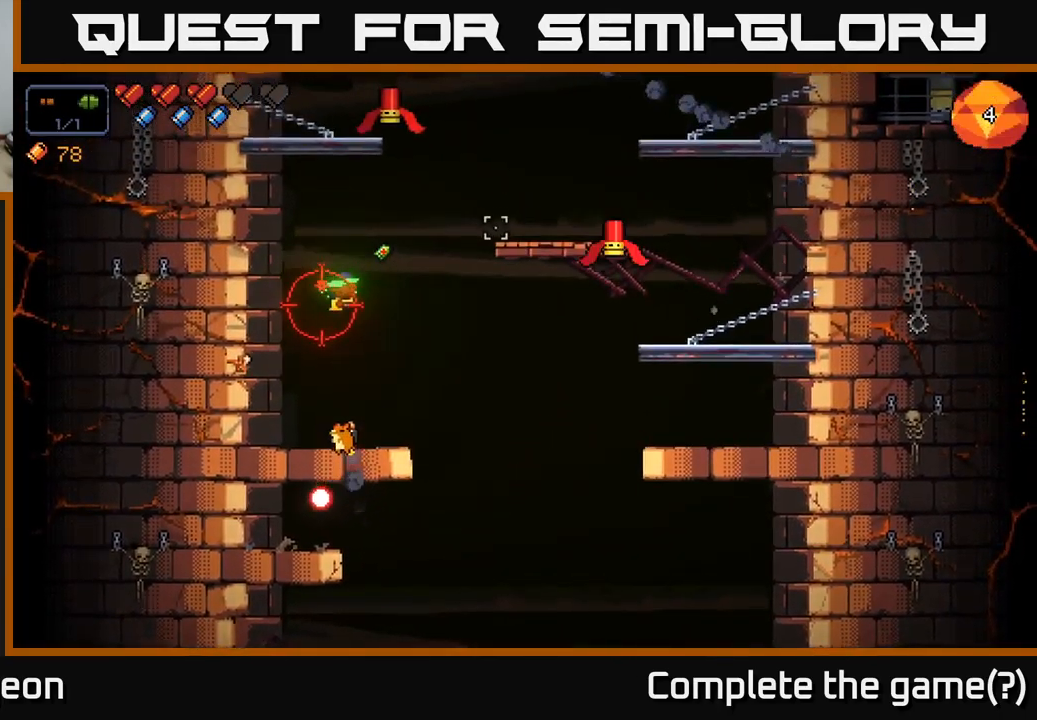
{"buttons": ["R2"], "left_stick": "center", "right_stick": "up", "events": [[33, "left_stick", "center"], [200, "right_stick", "up"], [333, "R2", "down"]]}
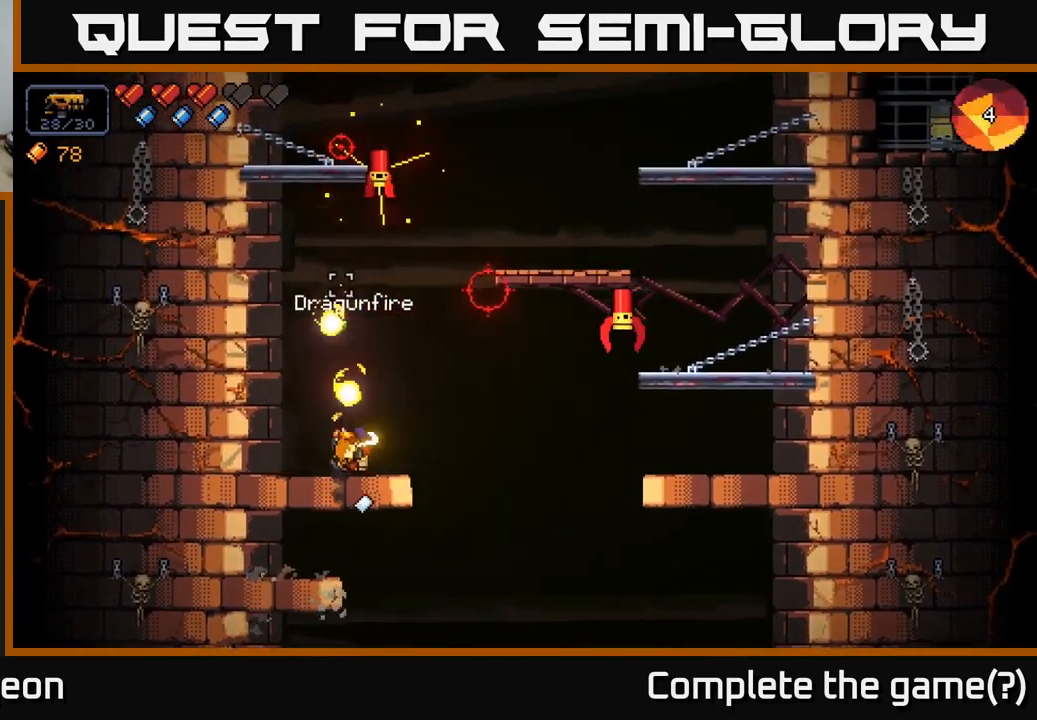
{"buttons": ["R2"], "left_stick": "center", "right_stick": "up", "events": [[83, "R2", "up"], [283, "R2", "down"]]}
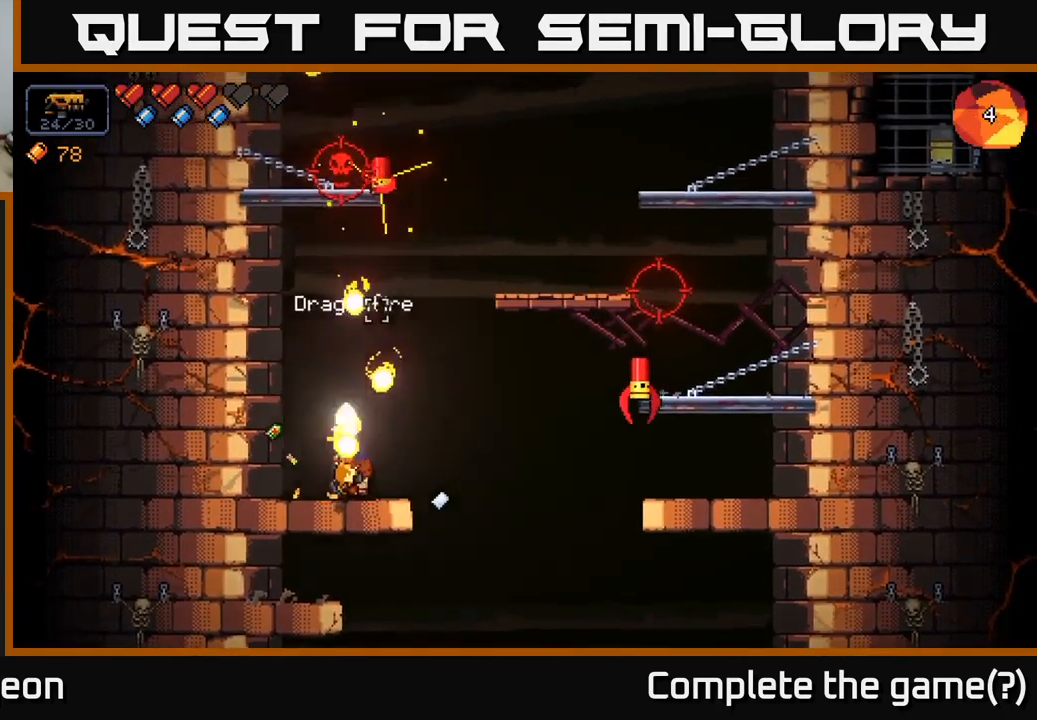
{"buttons": [], "left_stick": "right", "right_stick": "right", "events": [[300, "R2", "up"], [383, "left_stick", "right"], [433, "right_stick", "right"]]}